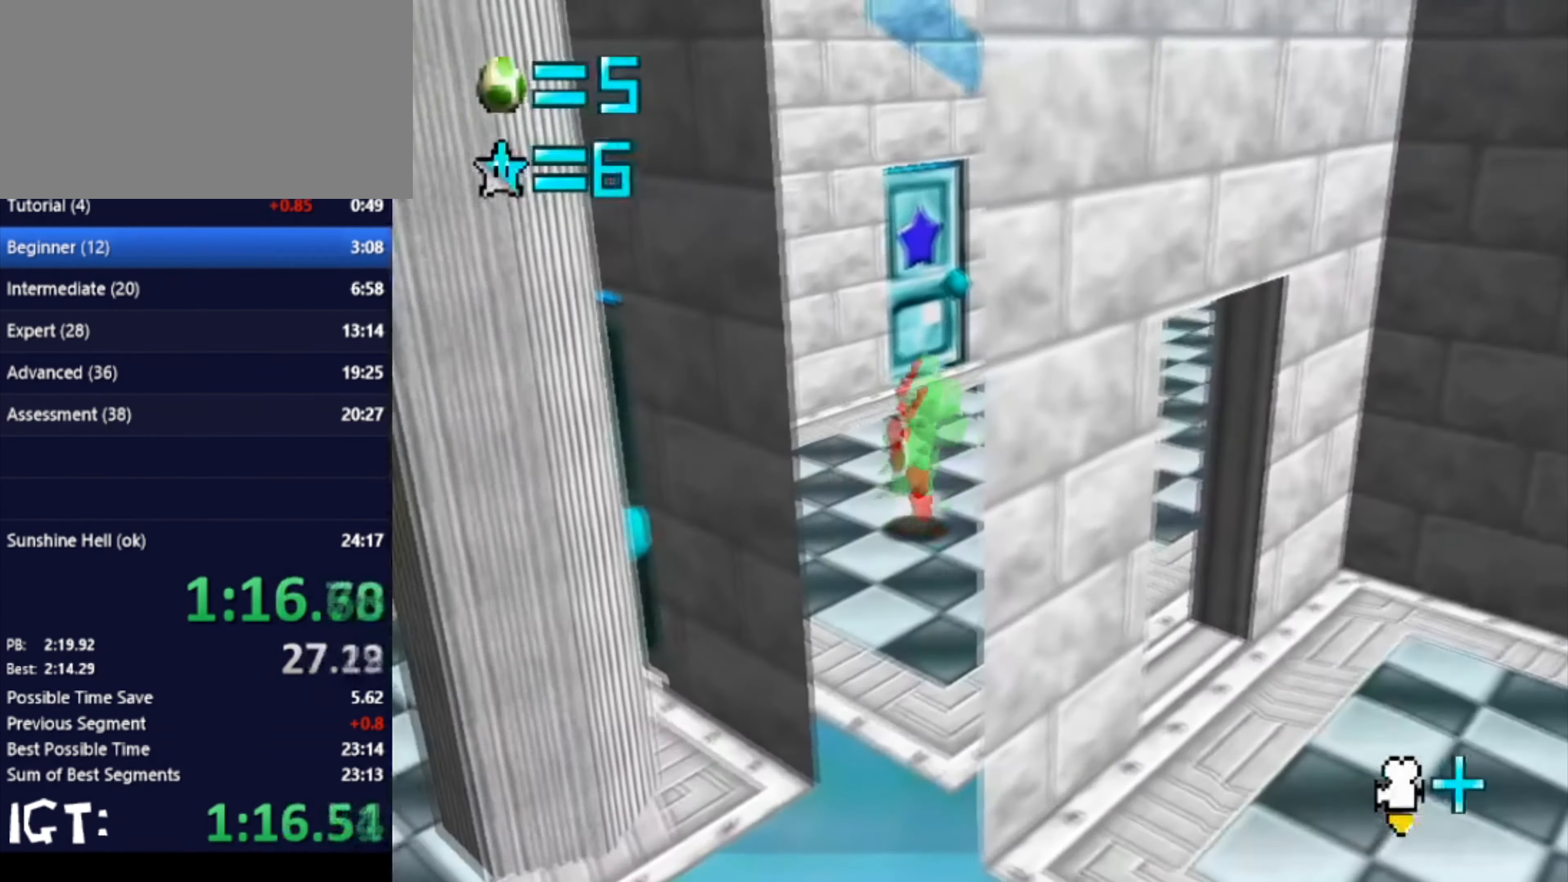
Gameplay with a controller (Nintendo layout); each line is a JSON object with the inputs held at the frame after it. "events" lists button and stick changes between this image and that frame as [ms after this image, input, new state], when the widget could be followed in between. Not read: A B L3 R3 Y Z.
{"buttons": [], "left_stick": "up-right", "events": []}
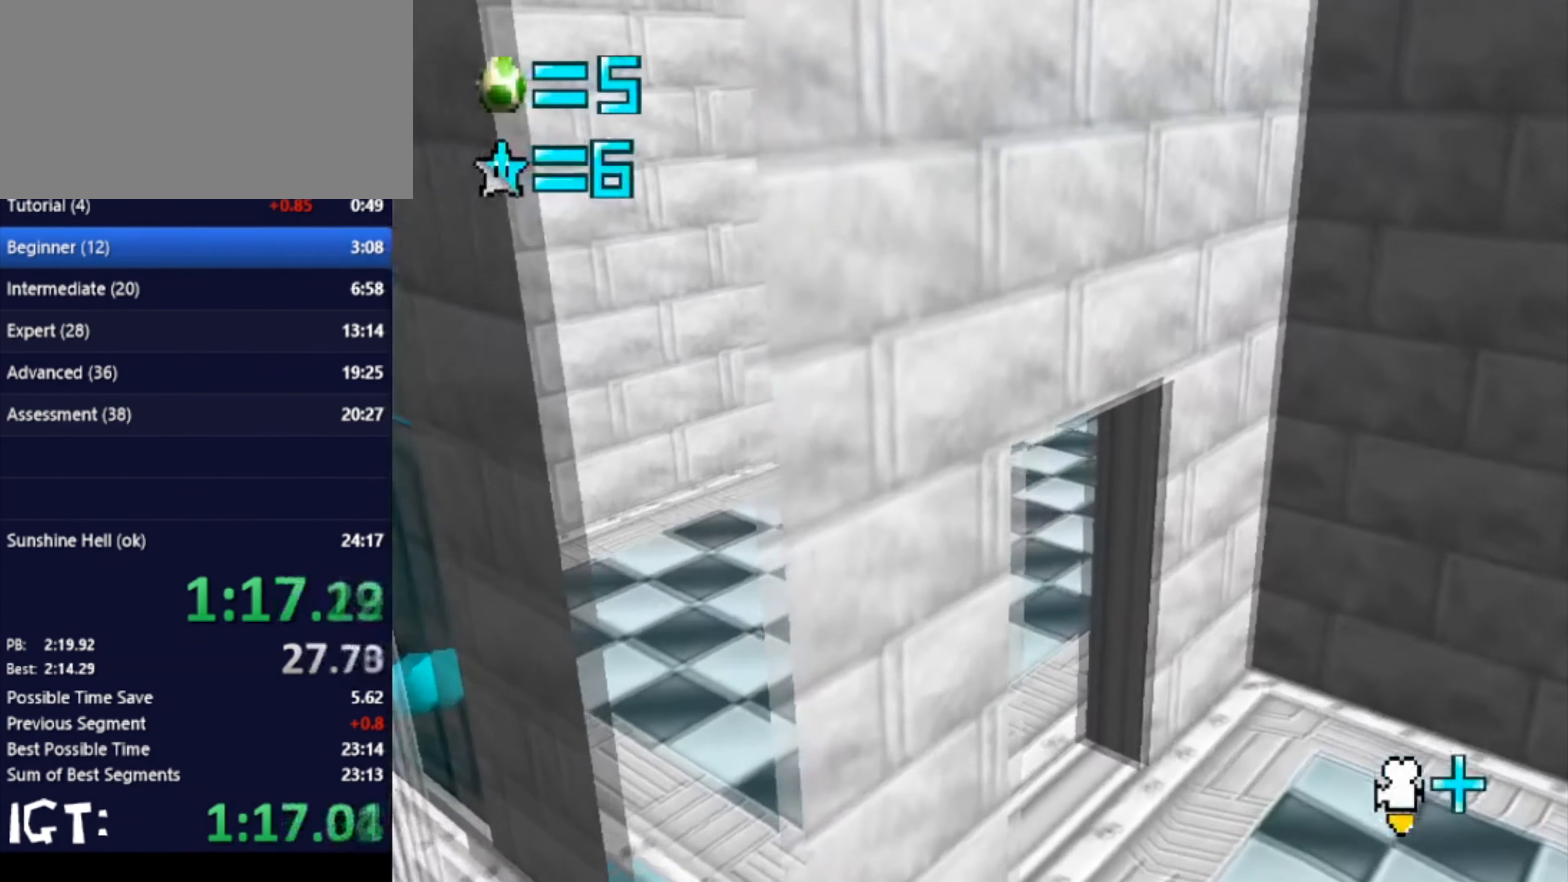
{"buttons": [], "left_stick": "up-right", "events": []}
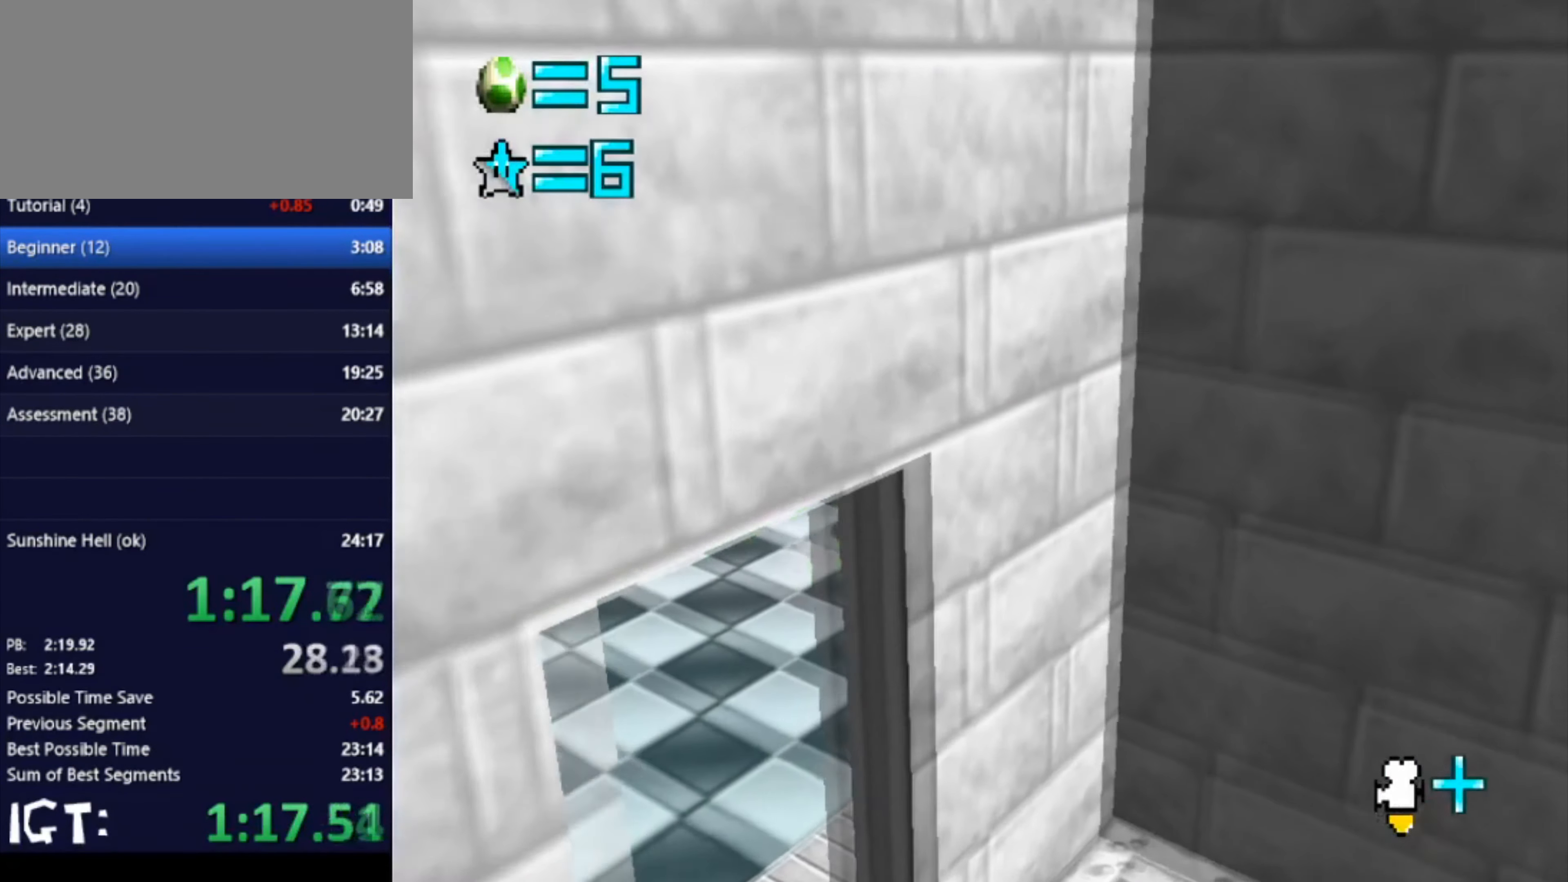
{"buttons": [], "left_stick": "up-right", "events": []}
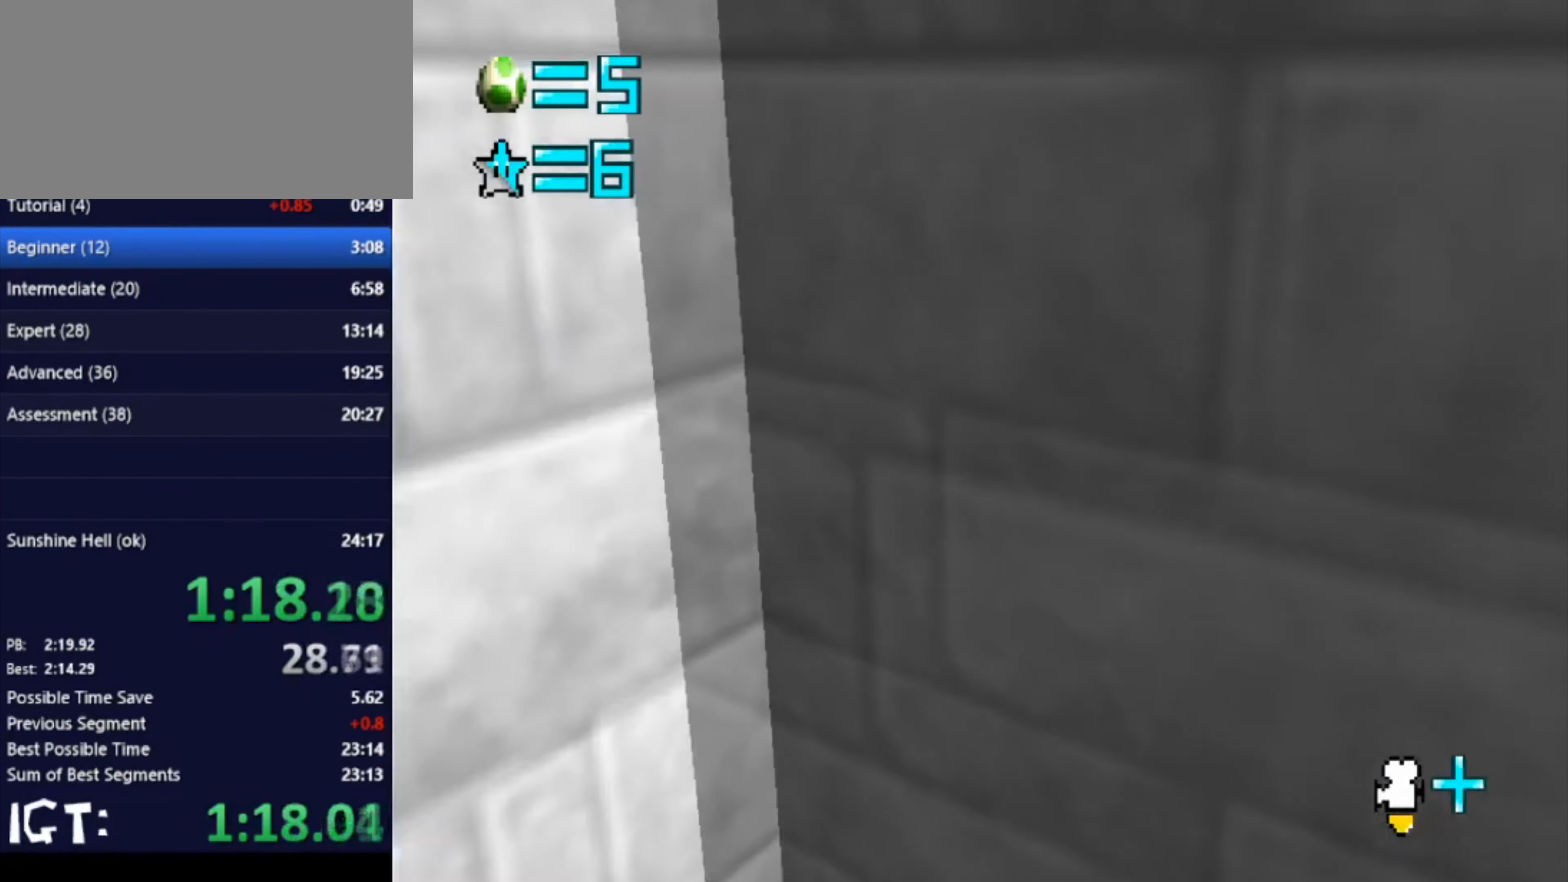
{"buttons": [], "left_stick": "left", "events": [[267, "left_stick", "up-left"], [367, "C_RIGHT", "down"], [468, "left_stick", "left"], [501, "C_RIGHT", "up"]]}
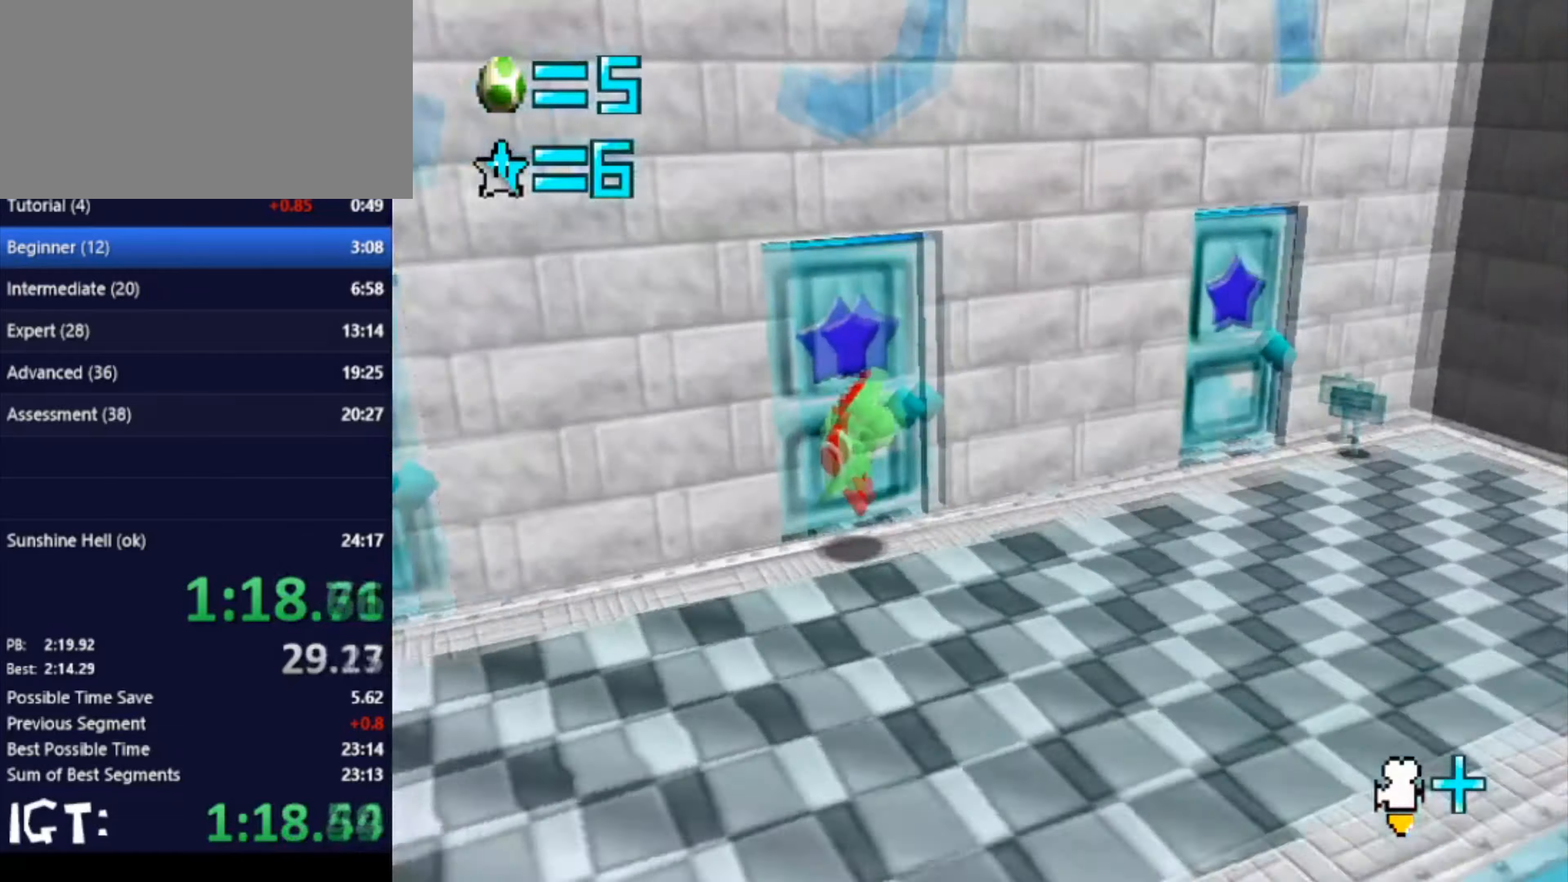
{"buttons": [], "left_stick": "up-left", "events": [[100, "left_stick", "center"], [300, "left_stick", "up-left"]]}
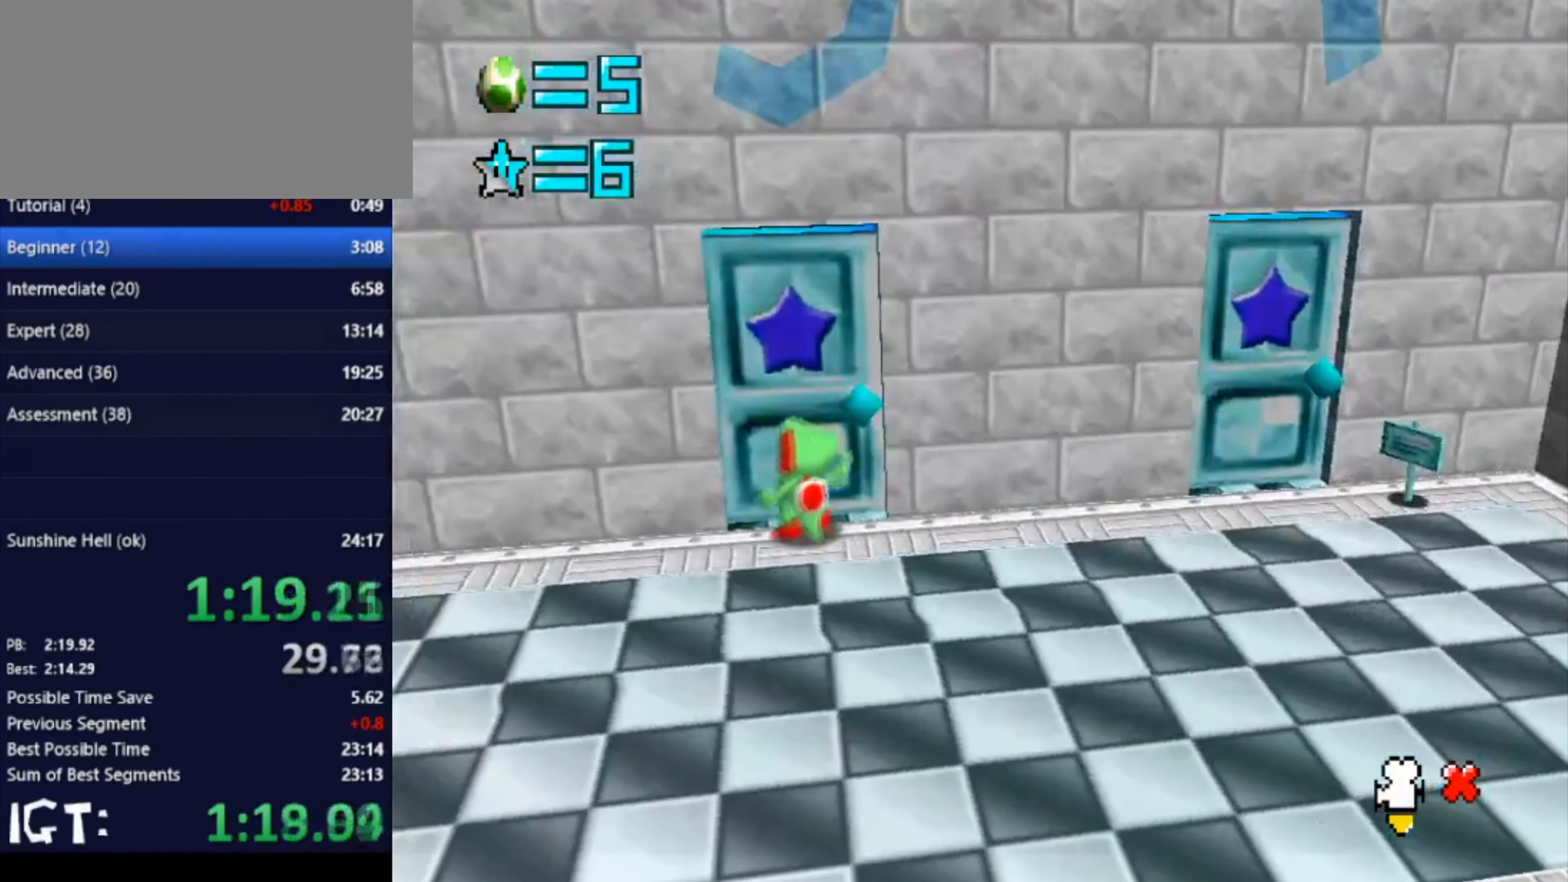
{"buttons": [], "left_stick": "center", "events": [[200, "left_stick", "center"]]}
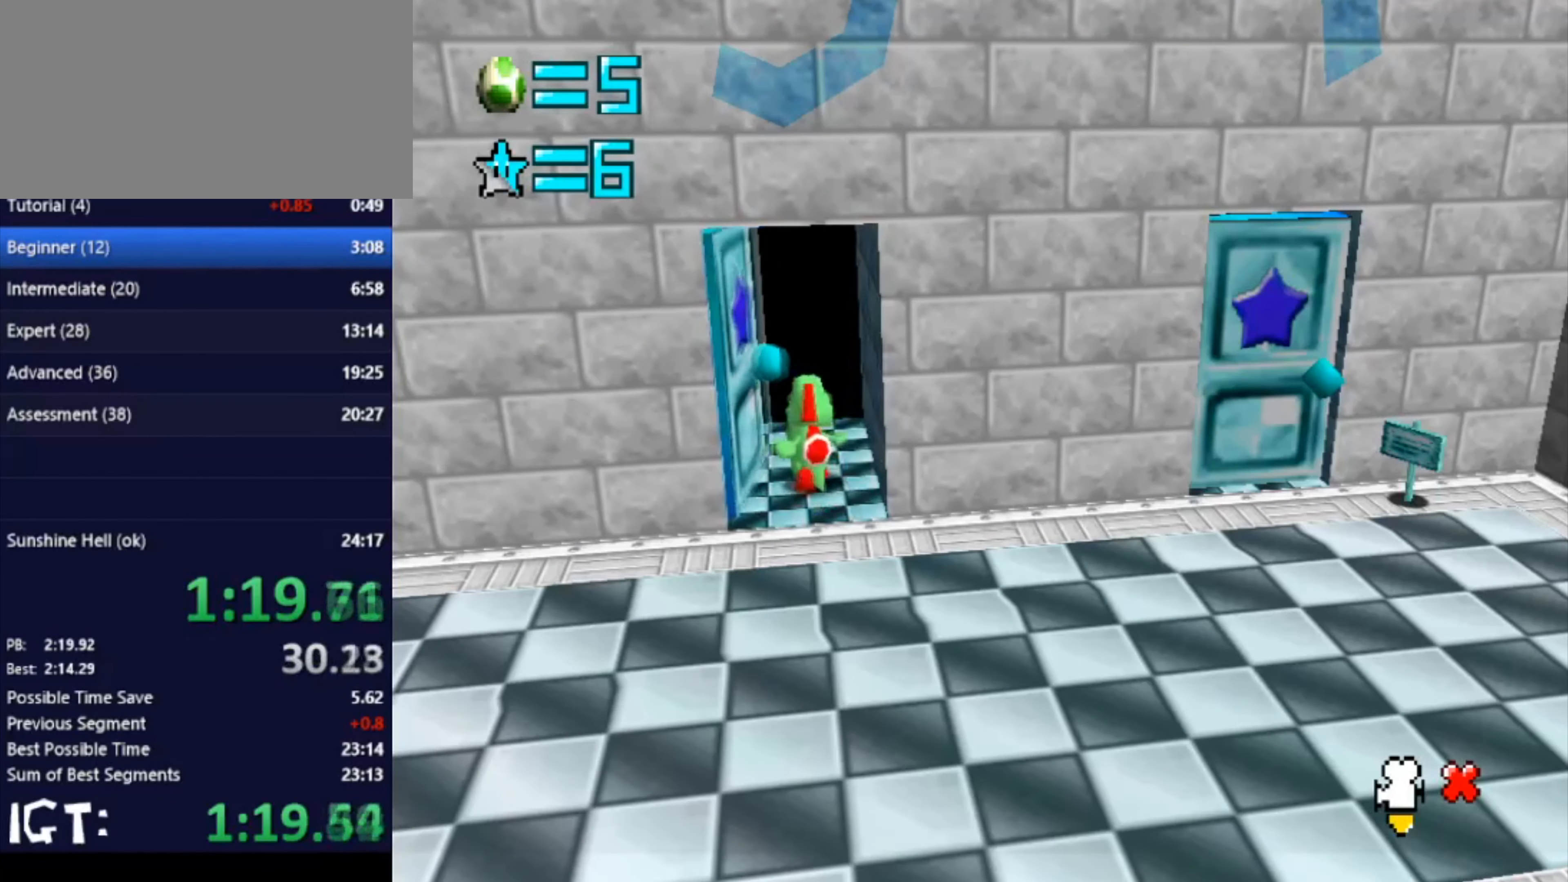
{"buttons": [], "left_stick": "center", "events": []}
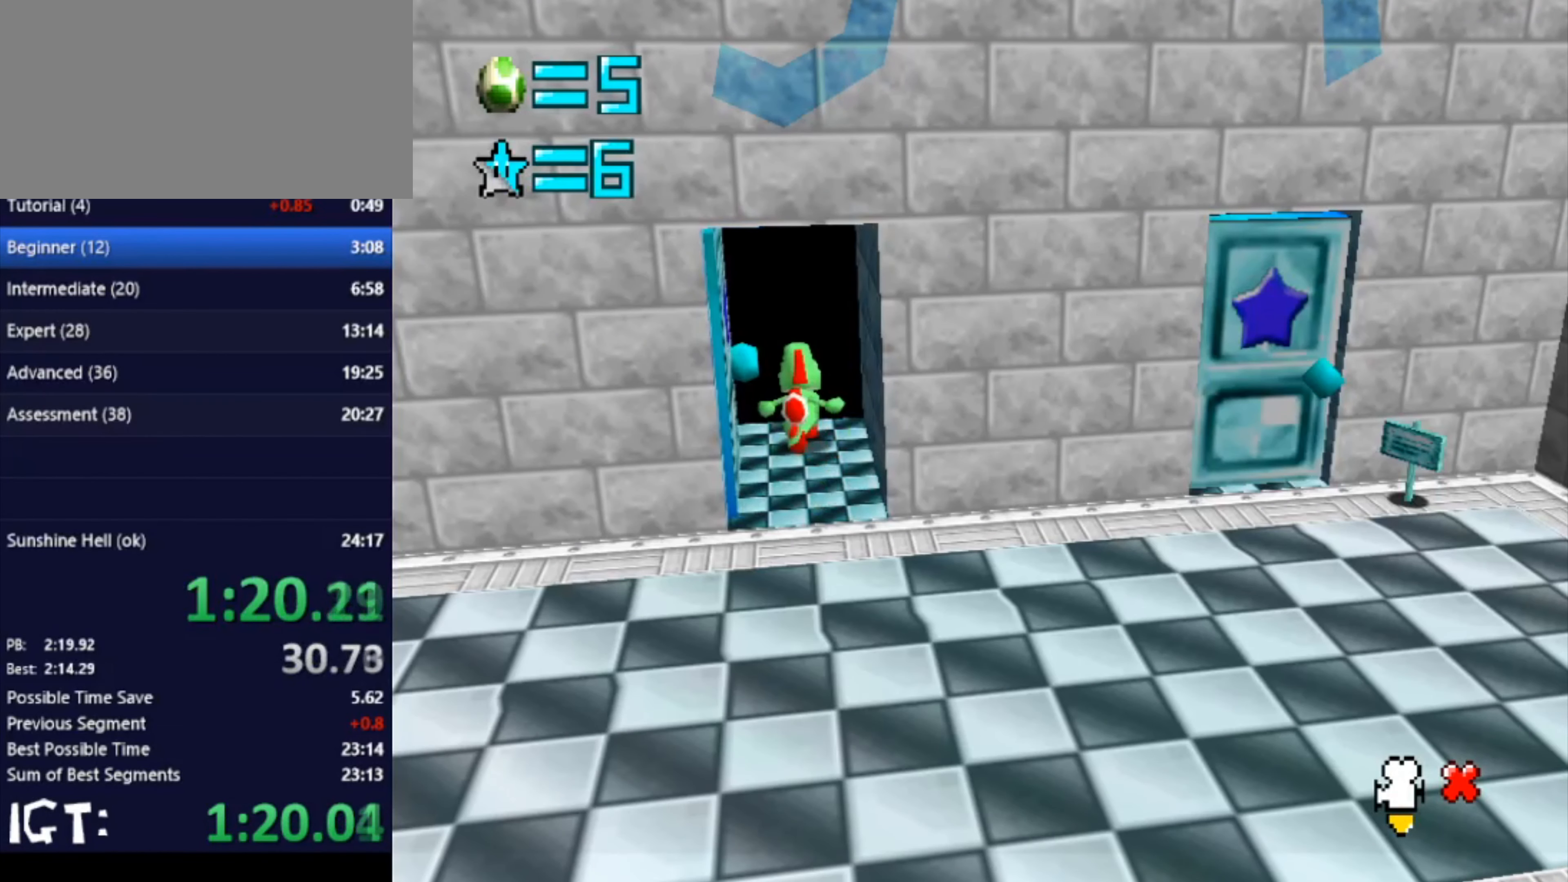
{"buttons": [], "left_stick": "center", "events": []}
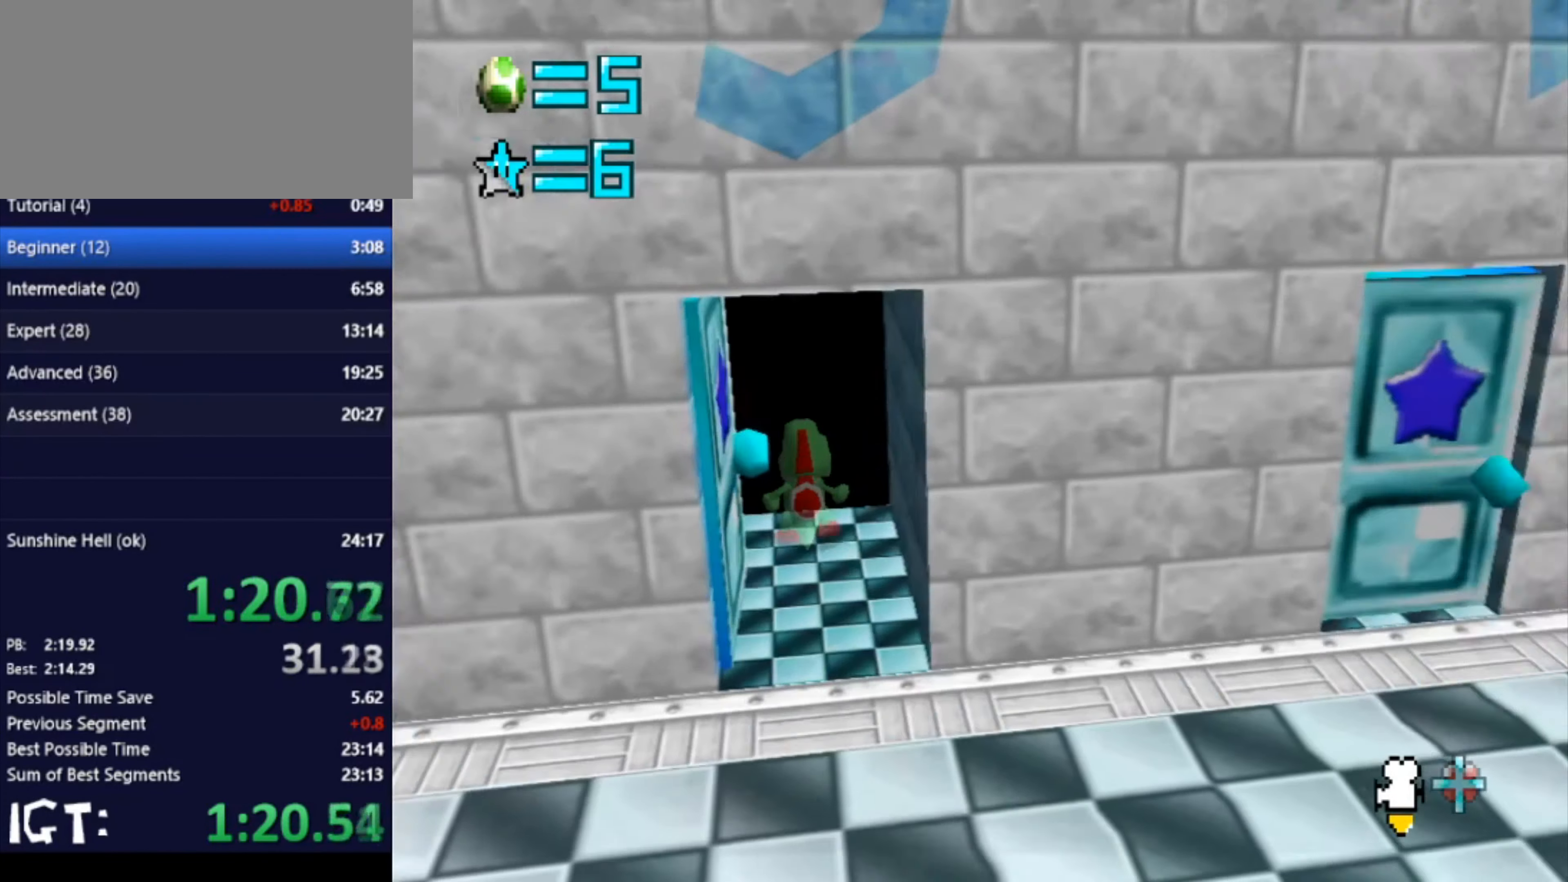
{"buttons": [], "left_stick": "center", "events": []}
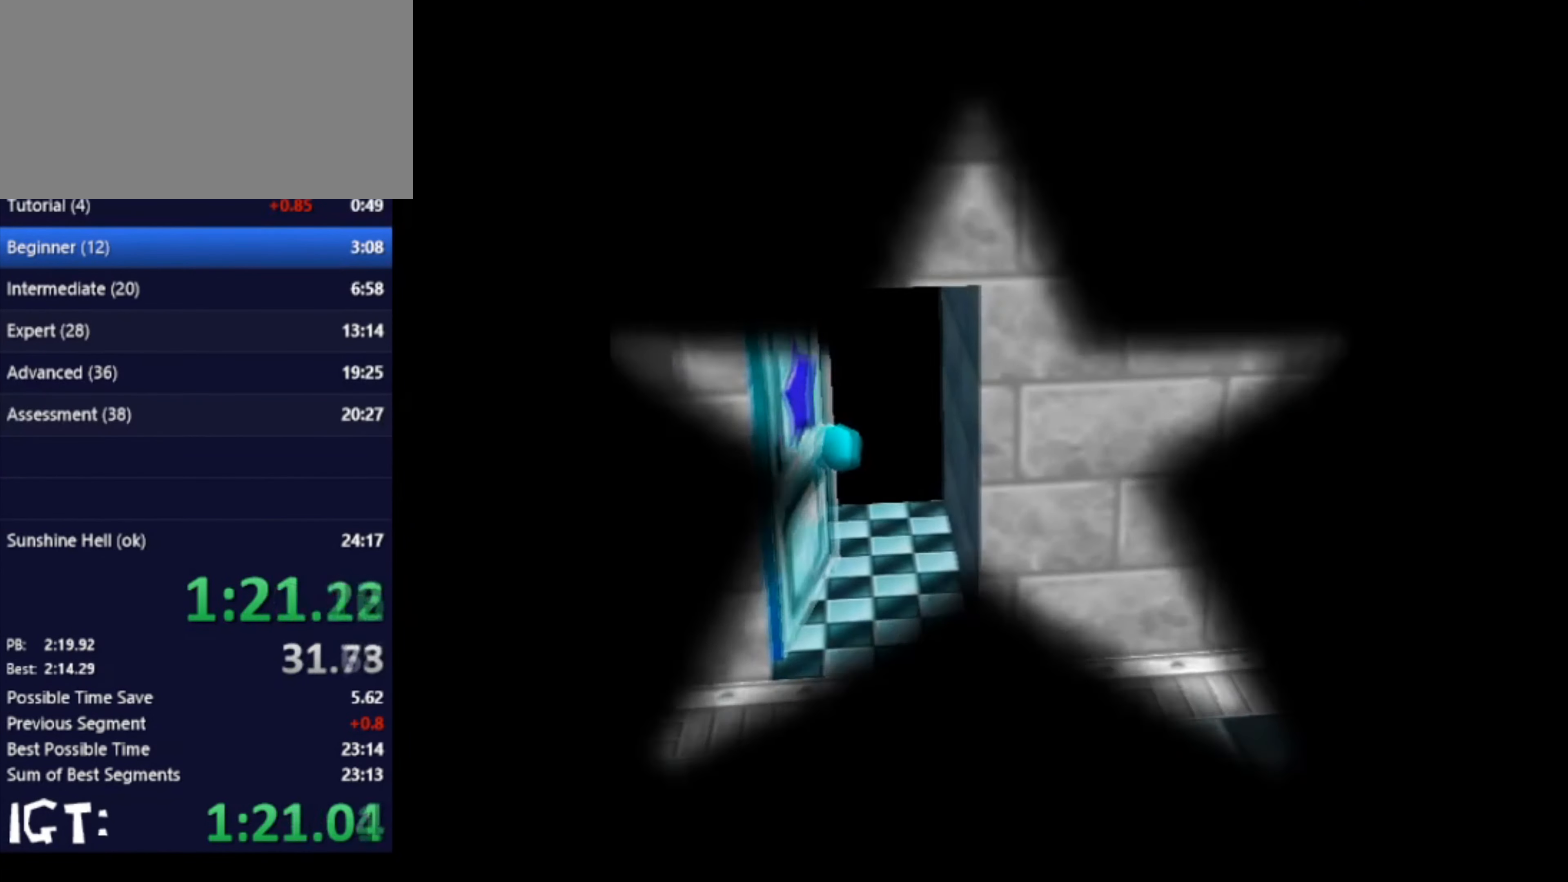
{"buttons": ["C_LEFT"], "left_stick": "center", "events": [[467, "C_LEFT", "down"]]}
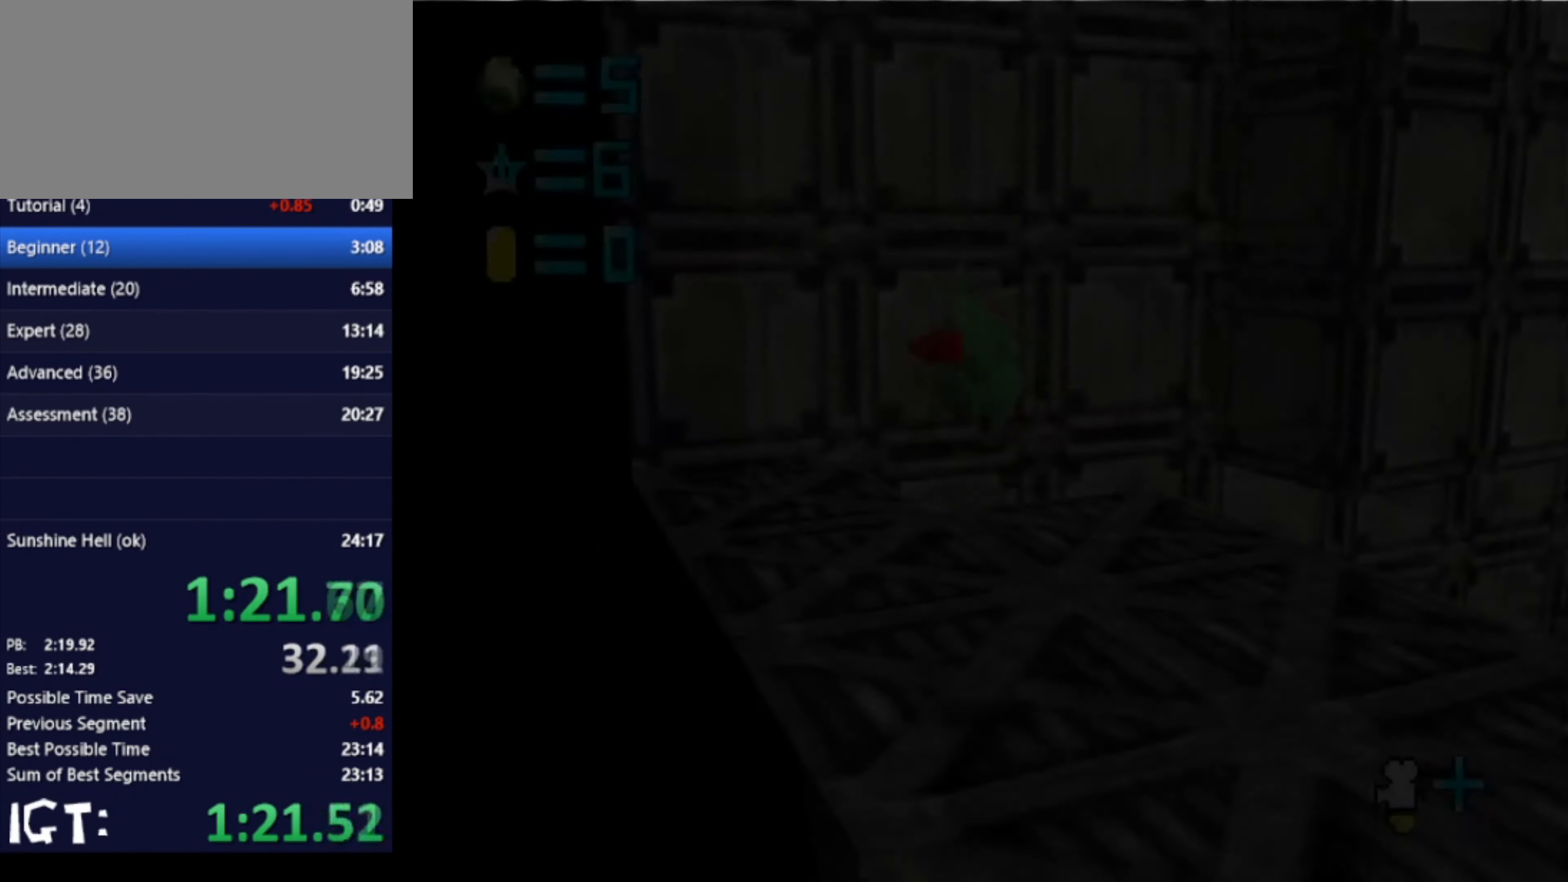
{"buttons": [], "left_stick": "right", "events": [[67, "left_stick", "down-right"], [100, "C_LEFT", "up"], [134, "C_LEFT", "down"], [234, "left_stick", "center"], [267, "C_LEFT", "up"], [334, "left_stick", "right"]]}
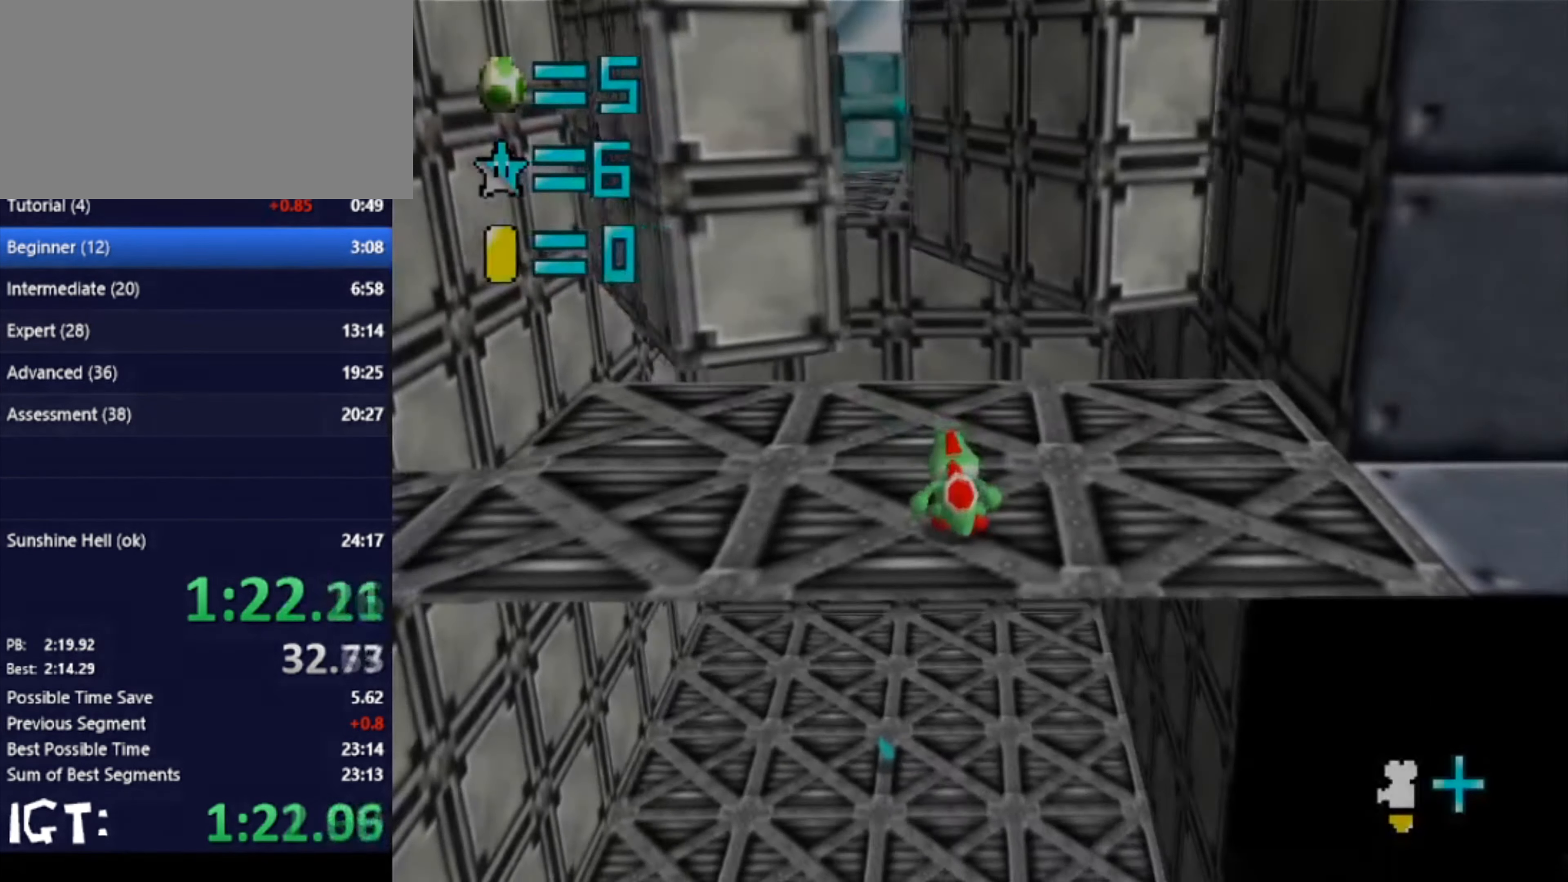
{"buttons": [], "left_stick": "right", "events": []}
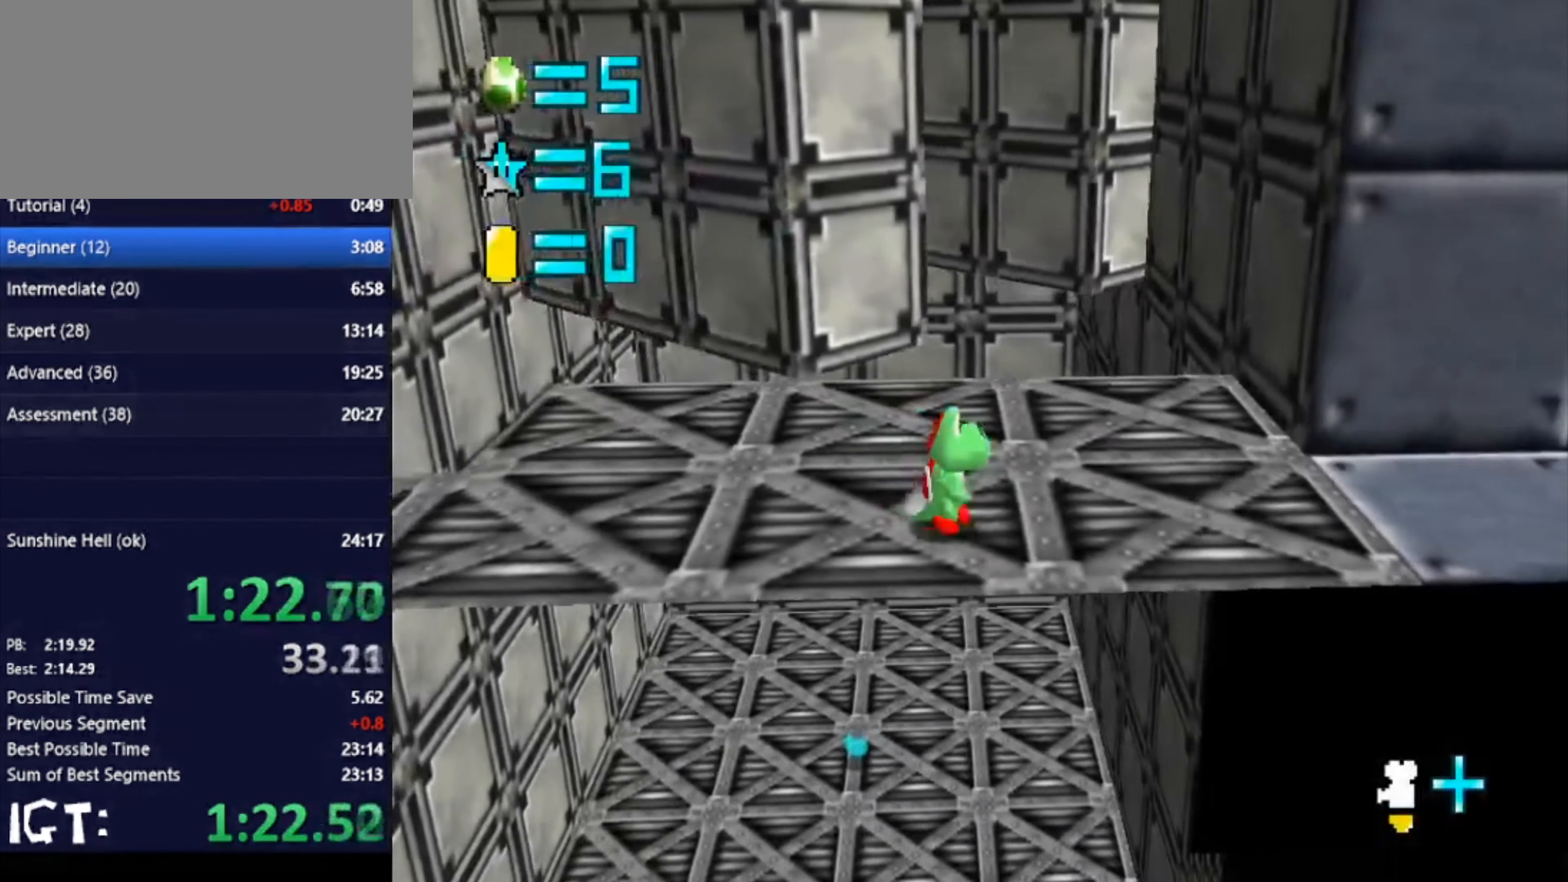
{"buttons": [], "left_stick": "right", "events": []}
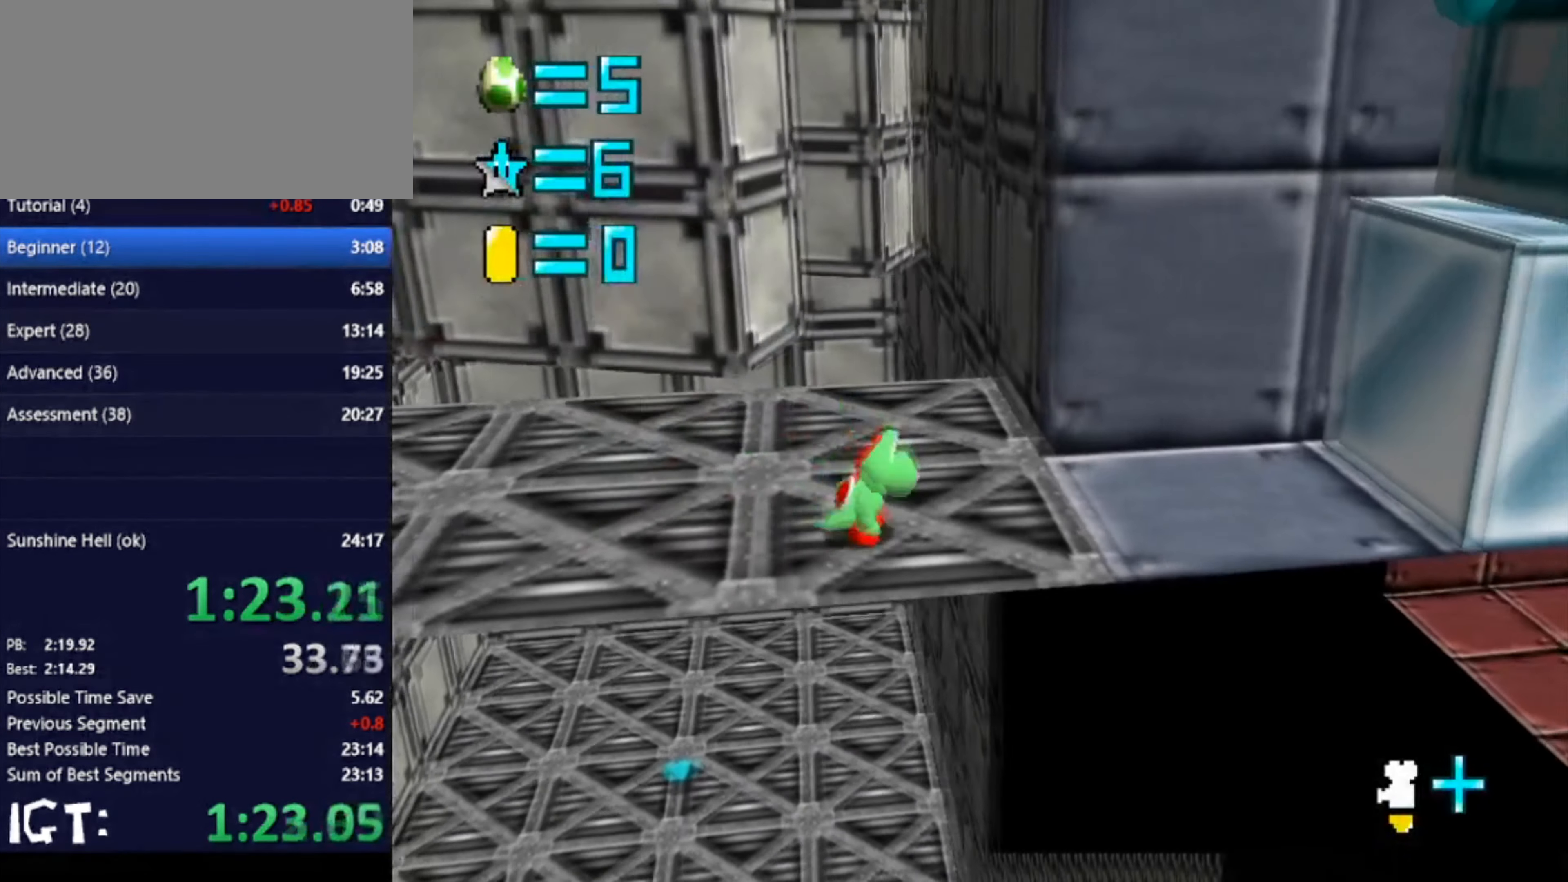
{"buttons": [], "left_stick": "left", "events": [[433, "left_stick", "left"]]}
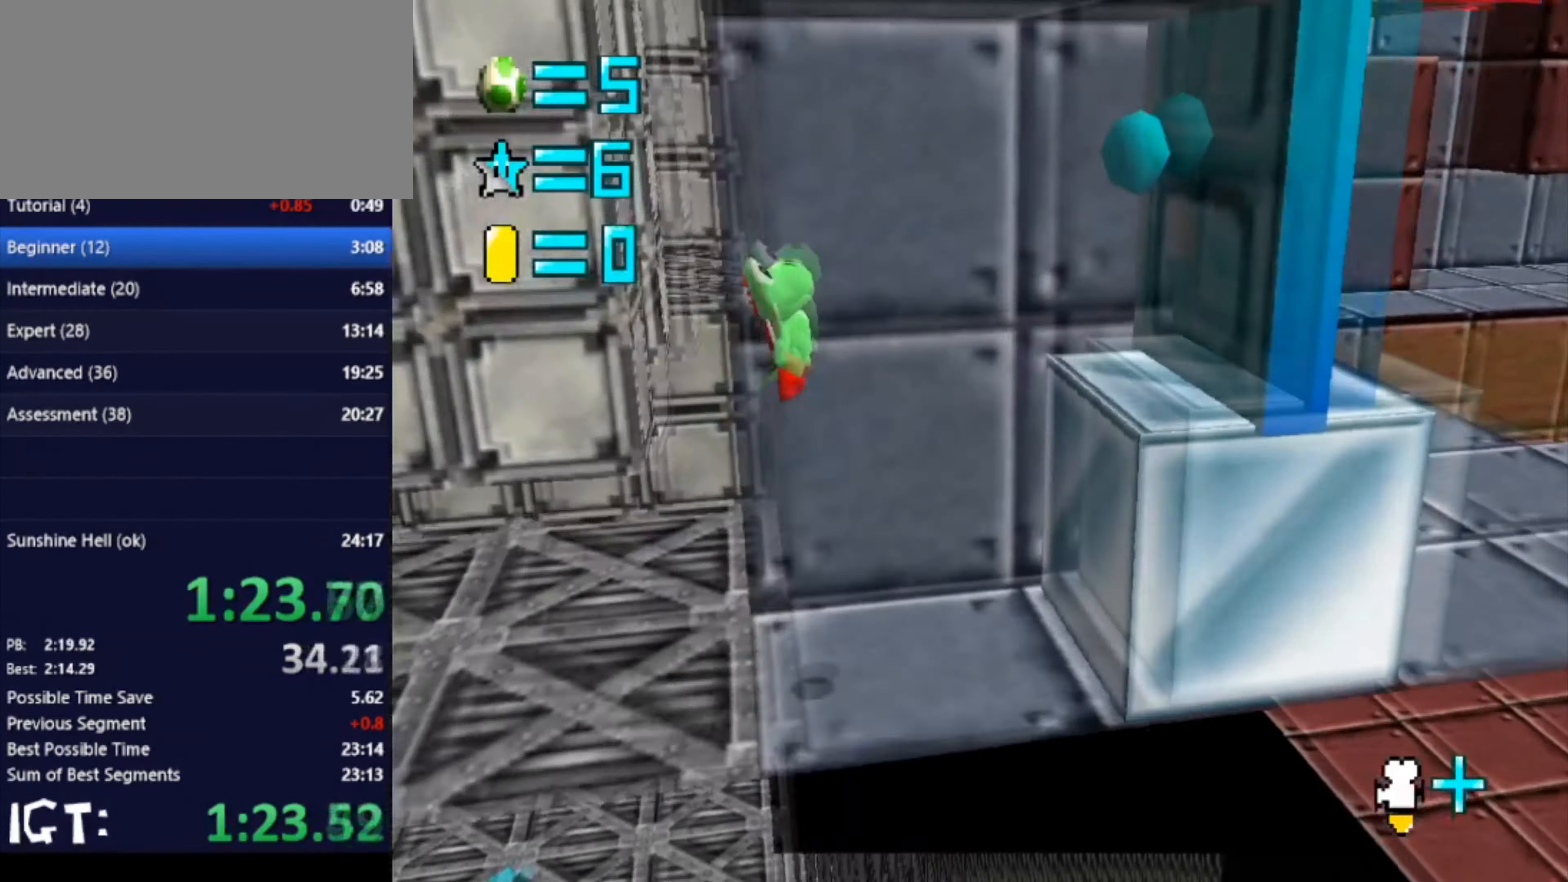
{"buttons": [], "left_stick": "right", "events": [[67, "left_stick", "right"]]}